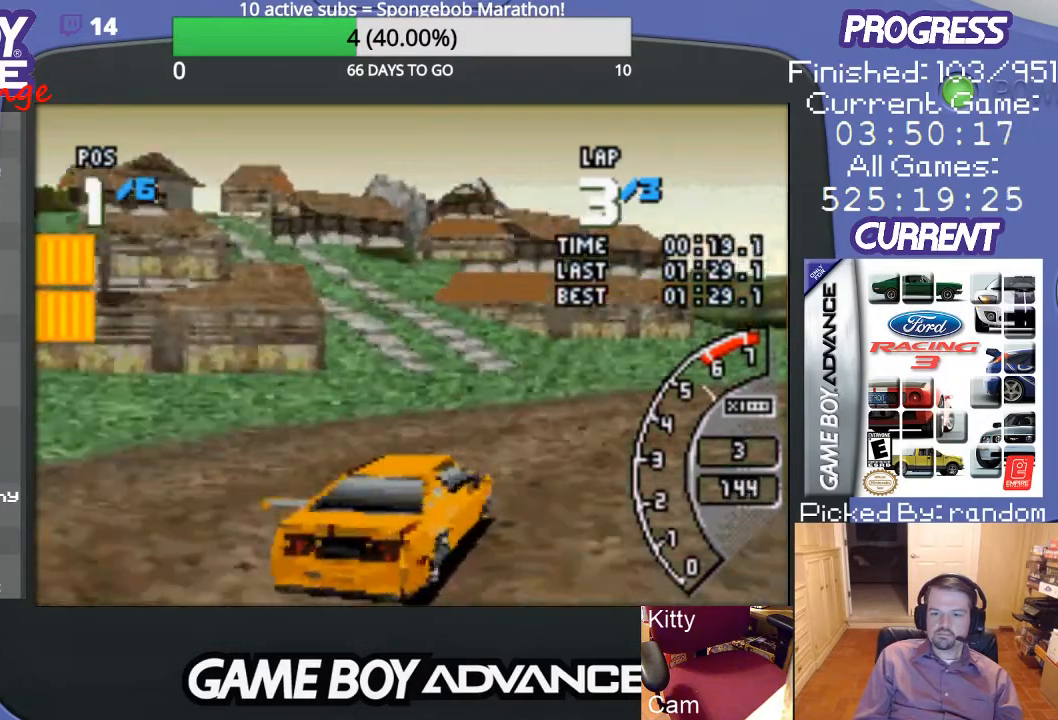
Gameplay with a controller (Nintendo layout); each line is a JSON object with the inputs held at the frame after it. "events" lists button and stick changes between this image and that frame as [ms after this image, input, new state], when the widget could be followed in between. Not read: L3 R3.
{"buttons": ["A", "DPAD_RIGHT"], "events": [[67, "A", "down"], [200, "A", "up"], [233, "A", "down"], [233, "DPAD_RIGHT", "up"], [300, "DPAD_RIGHT", "down"]]}
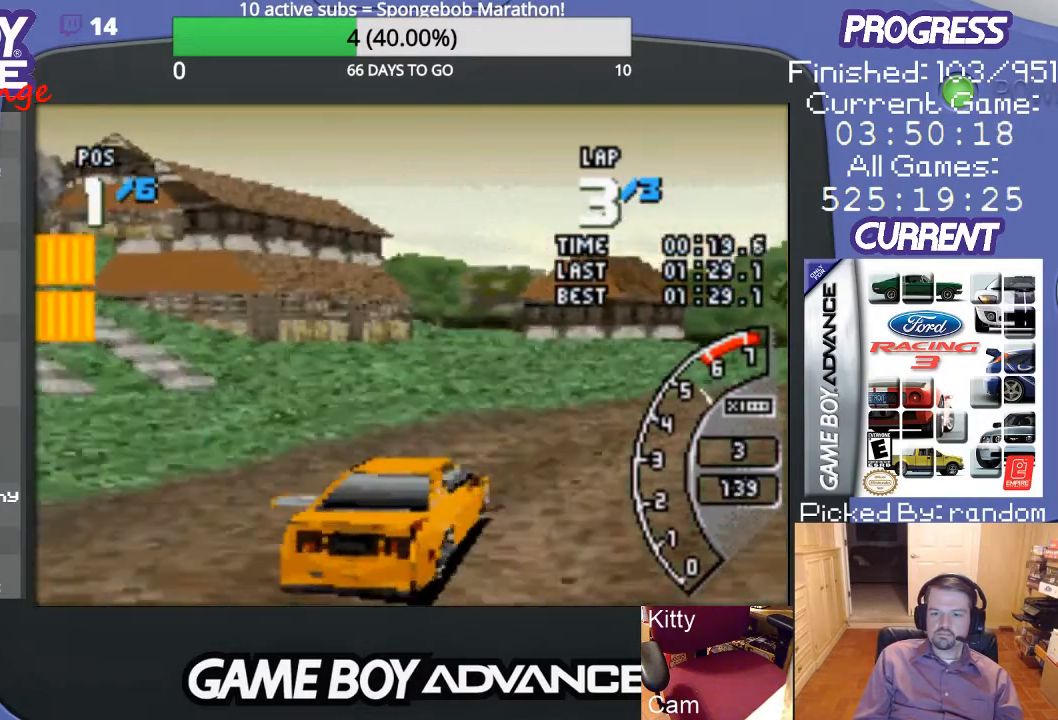
{"buttons": ["A", "DPAD_RIGHT"], "events": []}
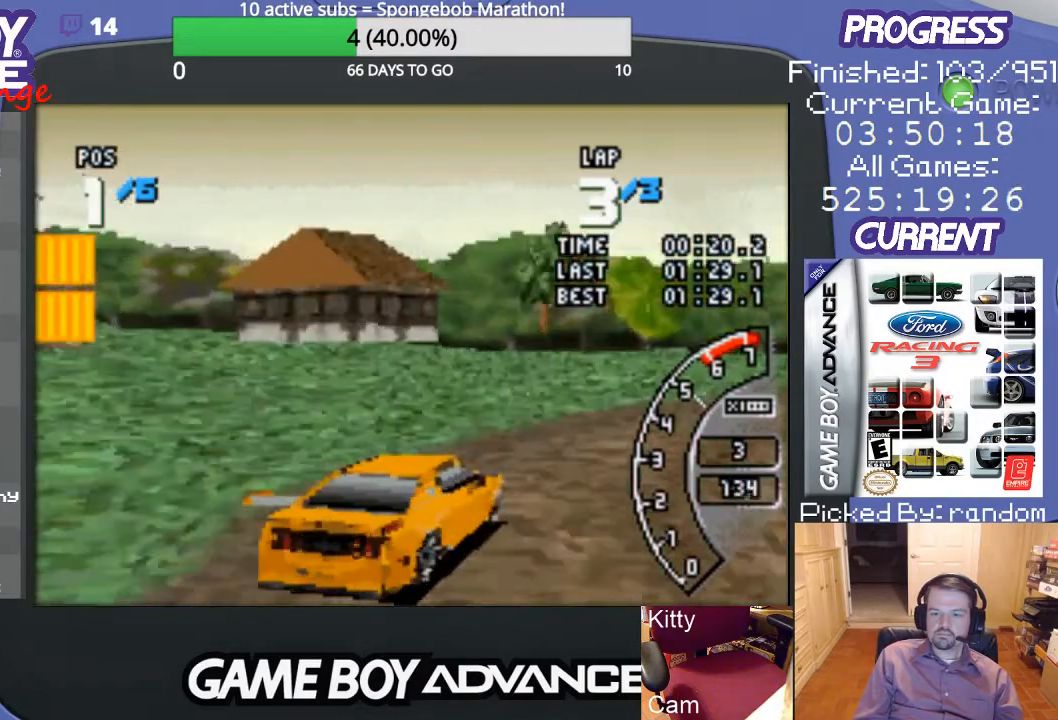
{"buttons": ["A", "DPAD_RIGHT"], "events": [[33, "A", "up"], [133, "A", "down"], [300, "DPAD_RIGHT", "up"], [400, "DPAD_RIGHT", "down"]]}
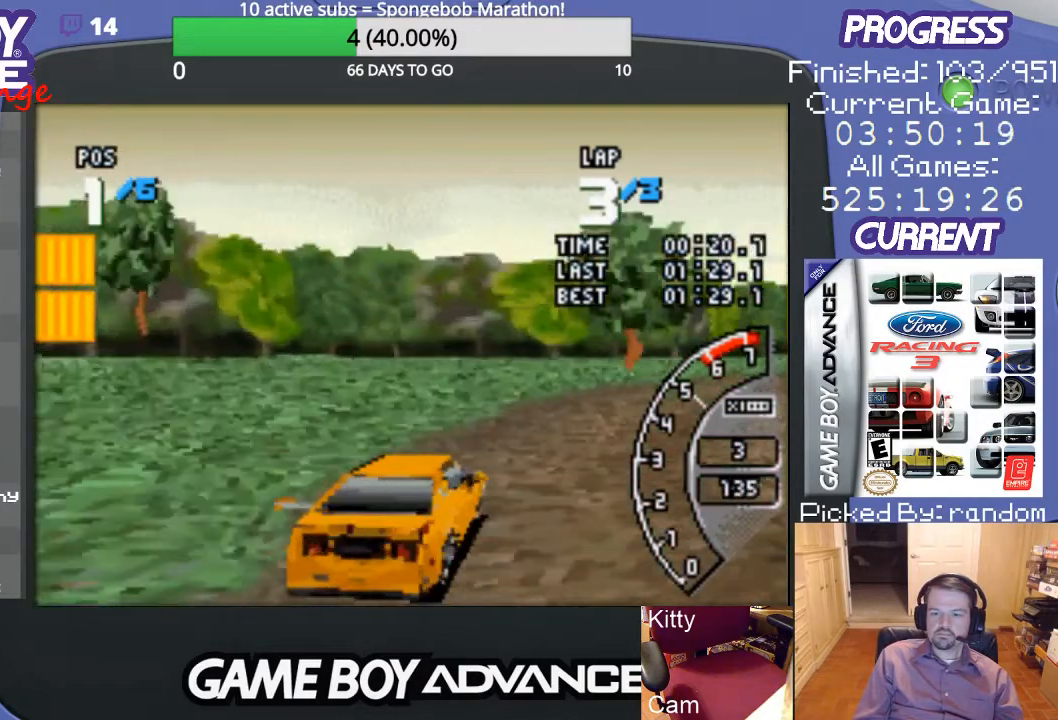
{"buttons": ["A", "DPAD_RIGHT"], "events": [[300, "DPAD_RIGHT", "up"], [400, "DPAD_RIGHT", "down"]]}
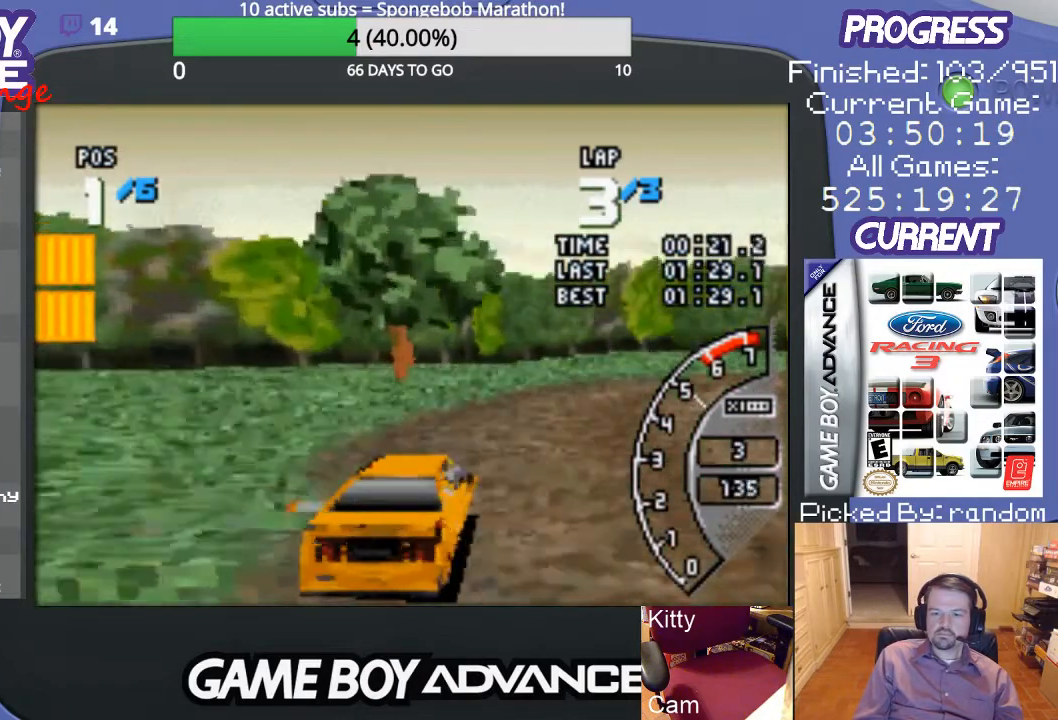
{"buttons": ["A", "DPAD_RIGHT"], "events": [[33, "DPAD_RIGHT", "up"], [67, "DPAD_RIGHT", "down"], [400, "DPAD_RIGHT", "up"], [500, "DPAD_RIGHT", "down"]]}
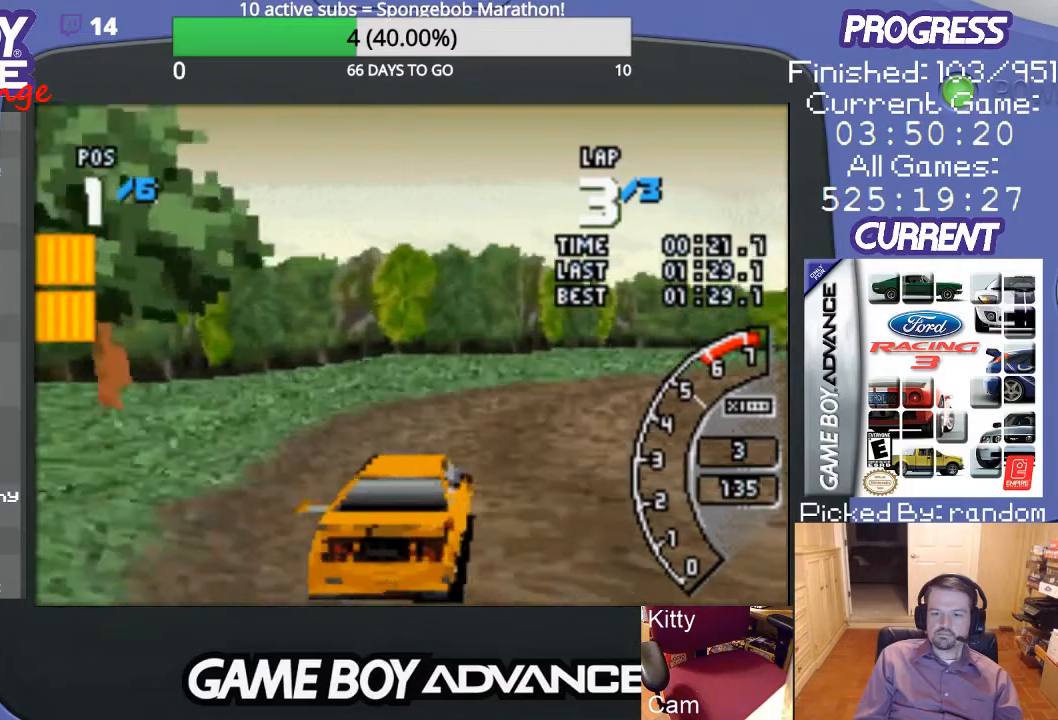
{"buttons": ["A", "DPAD_RIGHT"], "events": [[133, "DPAD_RIGHT", "up"], [167, "DPAD_RIGHT", "down"]]}
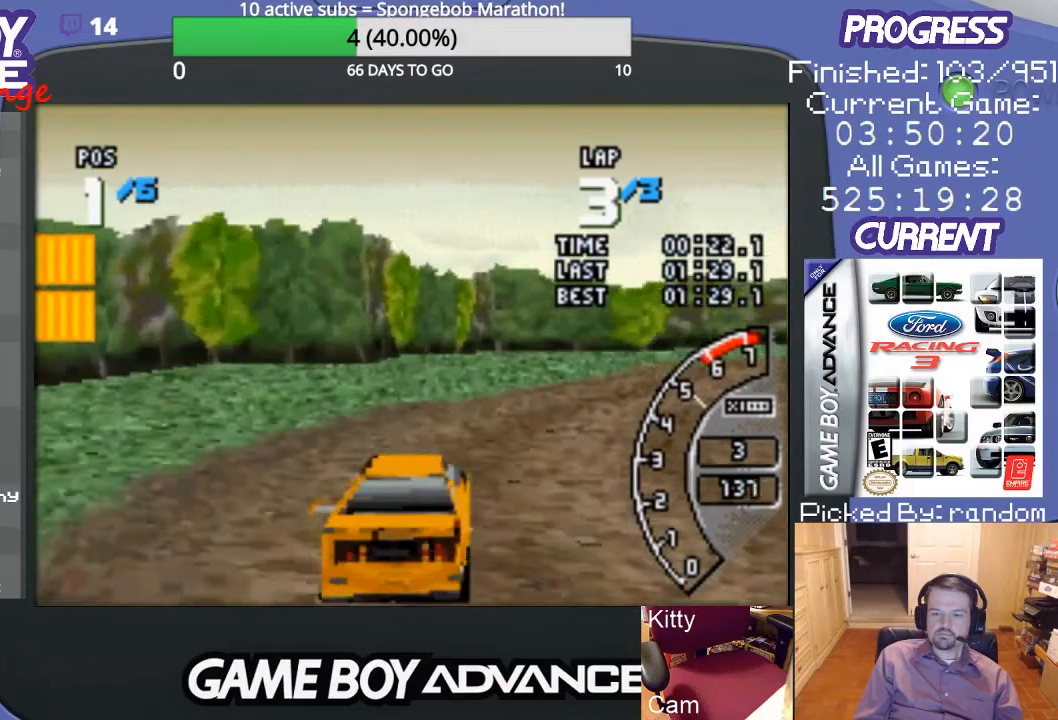
{"buttons": ["A"], "events": [[400, "DPAD_RIGHT", "up"]]}
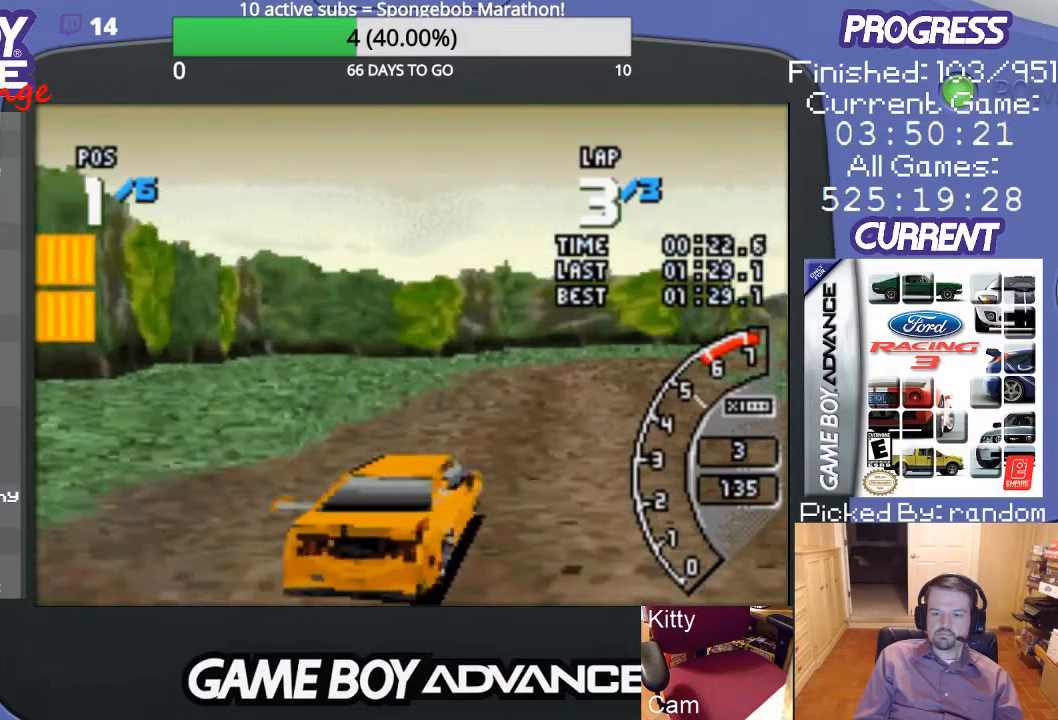
{"buttons": ["A"], "events": [[33, "DPAD_RIGHT", "down"], [167, "DPAD_RIGHT", "up"]]}
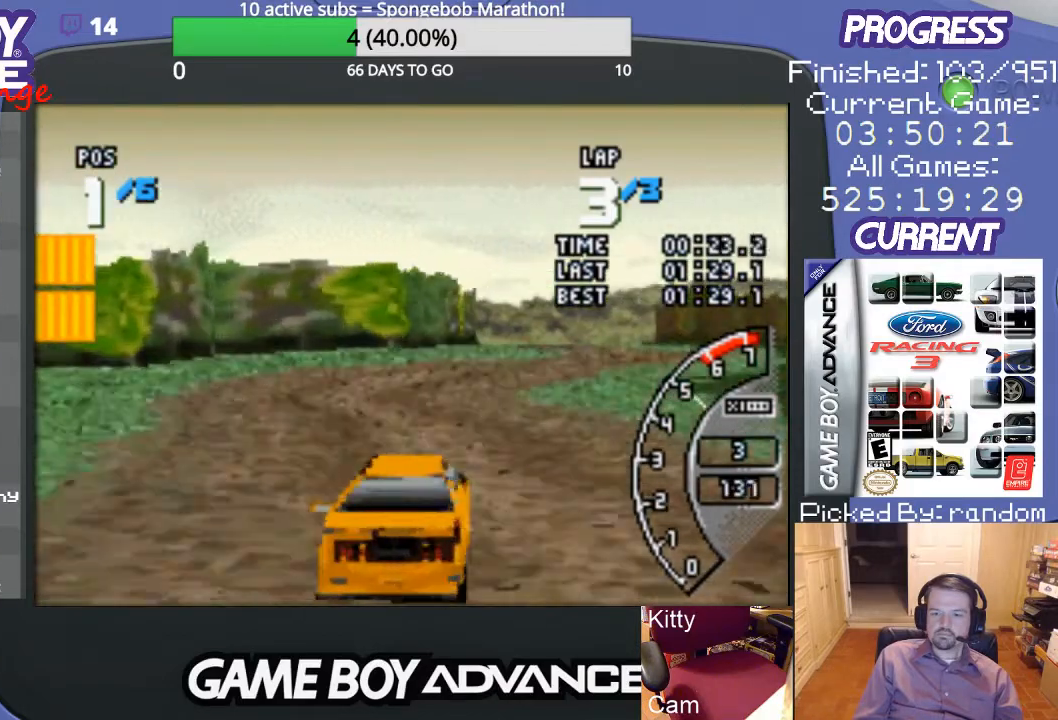
{"buttons": ["A", "DPAD_RIGHT"], "events": [[133, "DPAD_RIGHT", "down"], [167, "DPAD_RIGHT", "up"], [233, "DPAD_RIGHT", "down"], [300, "DPAD_RIGHT", "up"], [333, "DPAD_RIGHT", "down"]]}
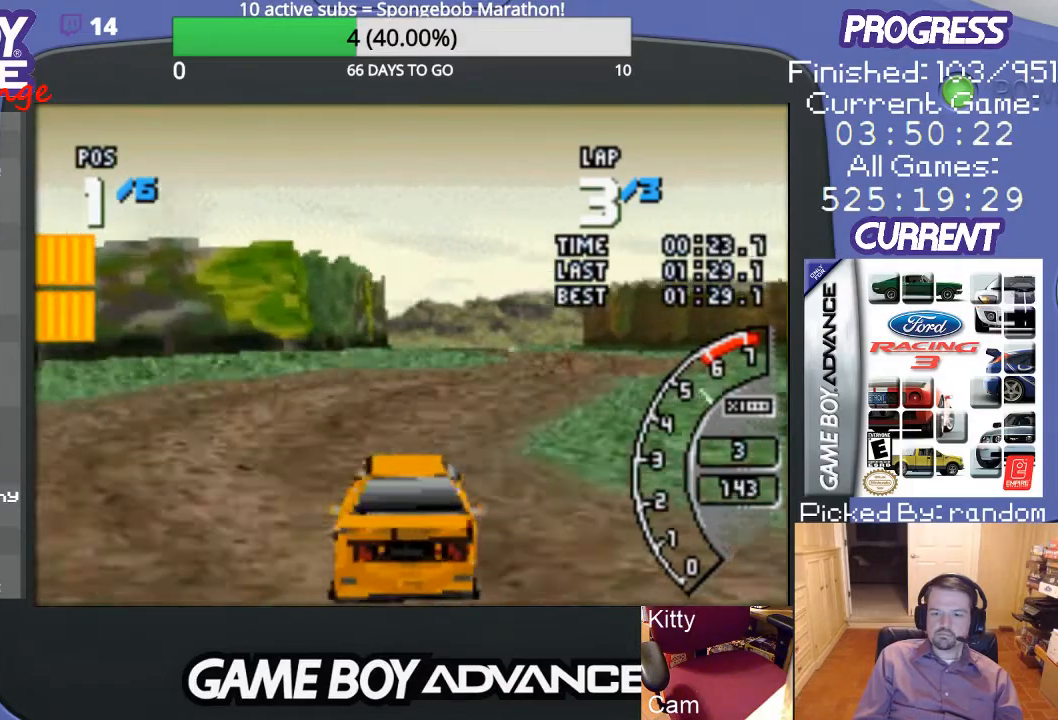
{"buttons": ["A"], "events": [[267, "DPAD_RIGHT", "up"]]}
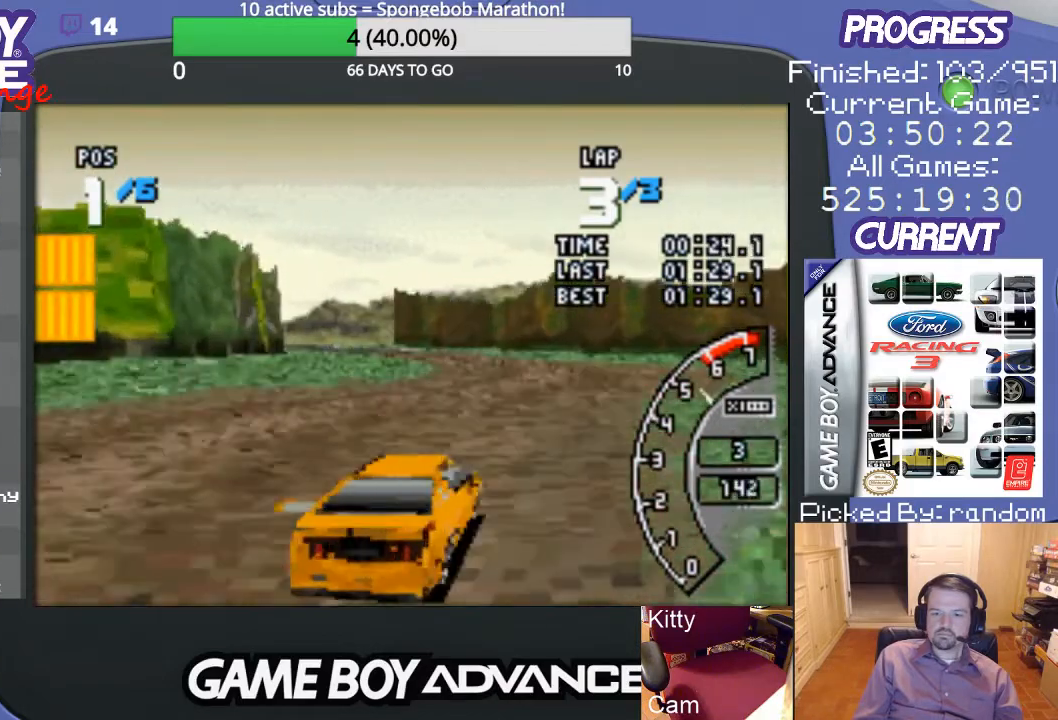
{"buttons": ["A", "DPAD_LEFT"], "events": [[267, "DPAD_LEFT", "down"], [400, "DPAD_LEFT", "up"], [500, "DPAD_LEFT", "down"]]}
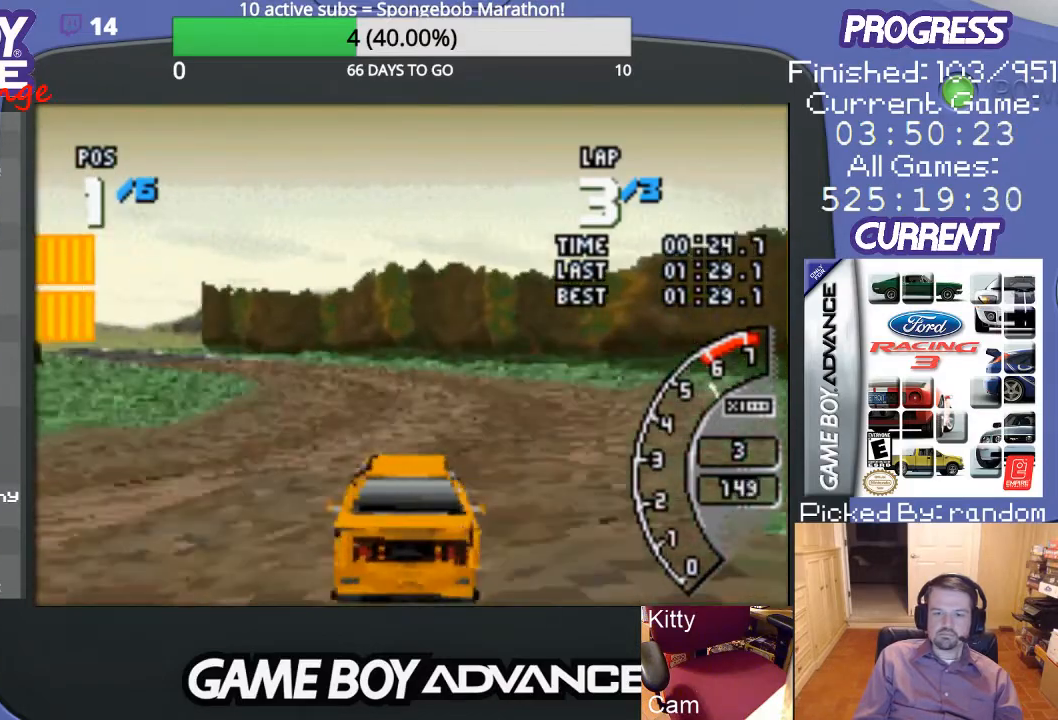
{"buttons": ["A", "DPAD_LEFT"], "events": [[100, "DPAD_LEFT", "up"], [167, "DPAD_LEFT", "down"], [267, "DPAD_LEFT", "up"], [333, "DPAD_LEFT", "down"], [433, "DPAD_LEFT", "up"], [500, "DPAD_LEFT", "down"]]}
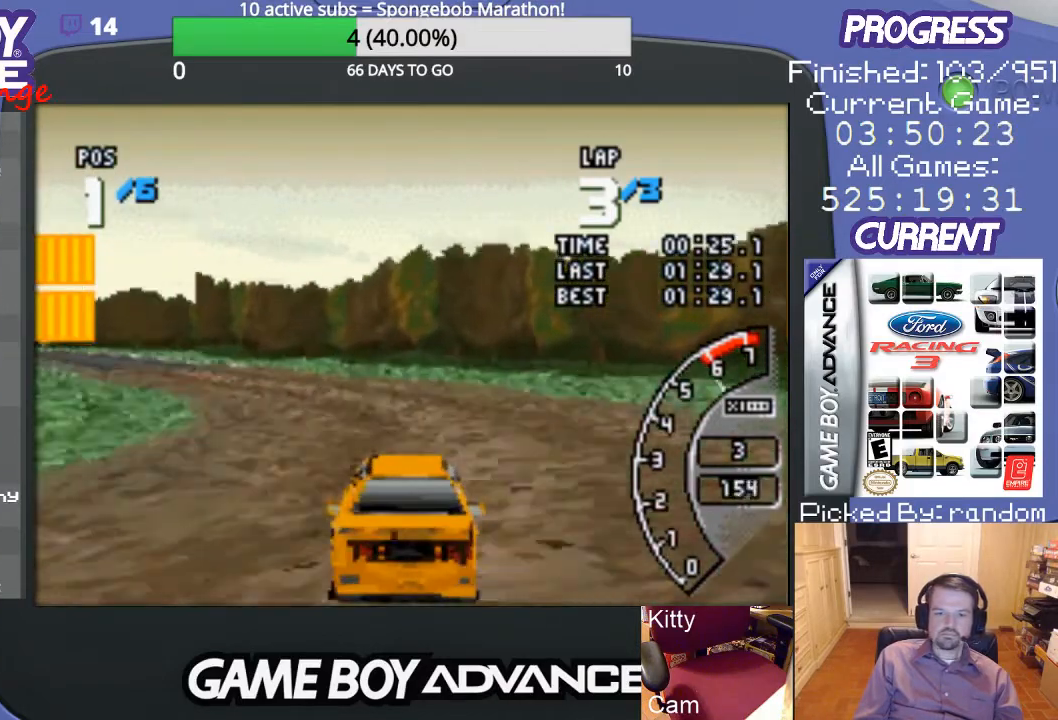
{"buttons": ["A", "DPAD_LEFT"], "events": [[67, "A", "up"], [233, "A", "down"], [333, "A", "up"], [433, "A", "down"]]}
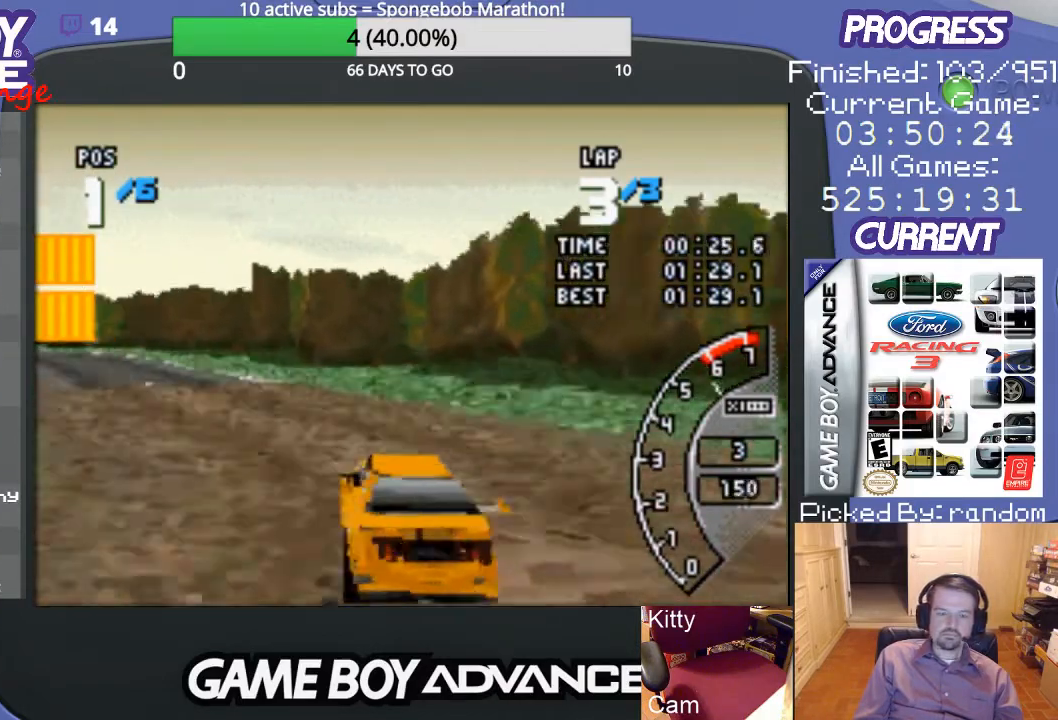
{"buttons": ["A", "DPAD_LEFT"], "events": [[67, "DPAD_LEFT", "up"], [233, "DPAD_LEFT", "down"]]}
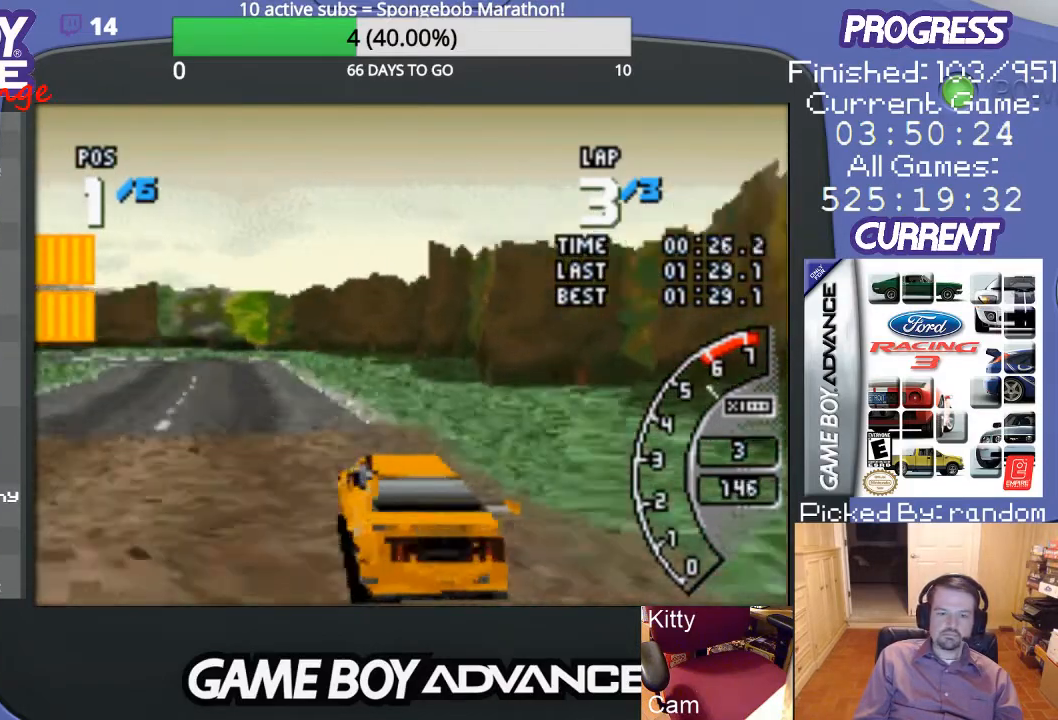
{"buttons": ["A", "DPAD_RIGHT"], "events": [[100, "DPAD_LEFT", "up"], [367, "DPAD_RIGHT", "down"]]}
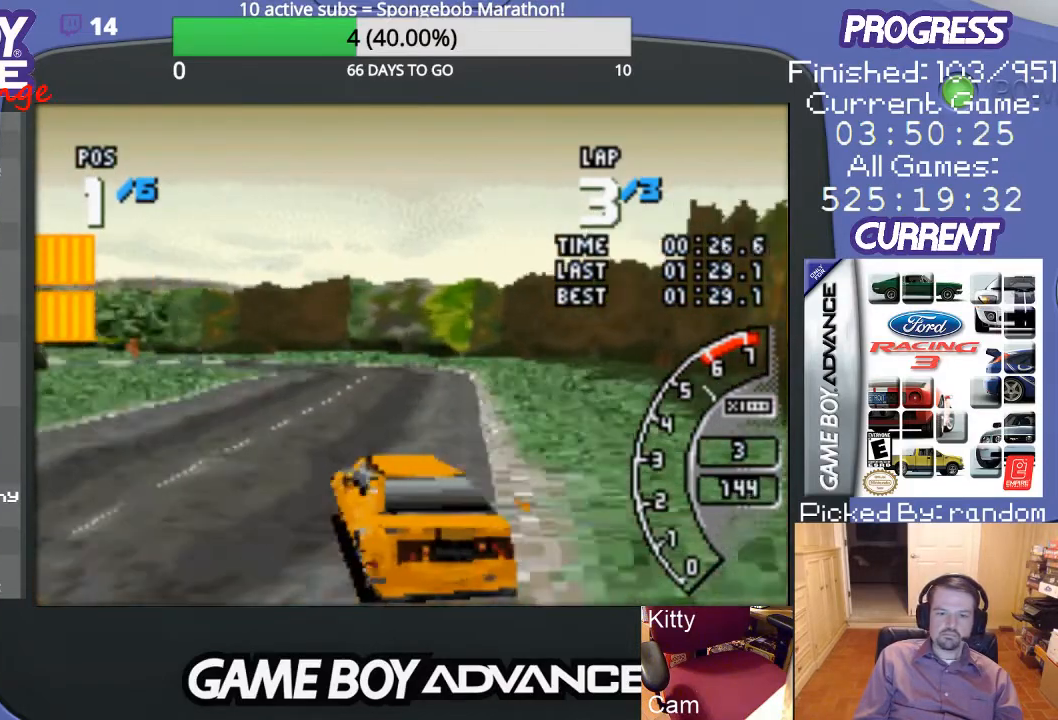
{"buttons": ["A", "DPAD_LEFT"], "events": [[100, "DPAD_RIGHT", "up"], [367, "DPAD_LEFT", "down"]]}
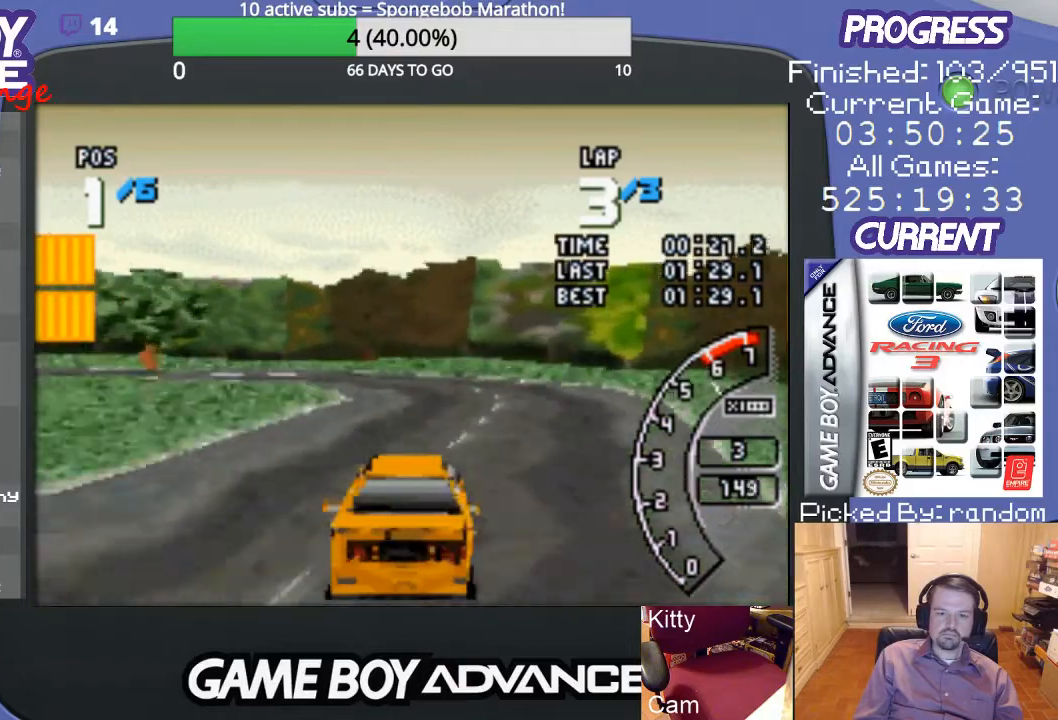
{"buttons": ["DPAD_LEFT"], "events": [[100, "A", "up"]]}
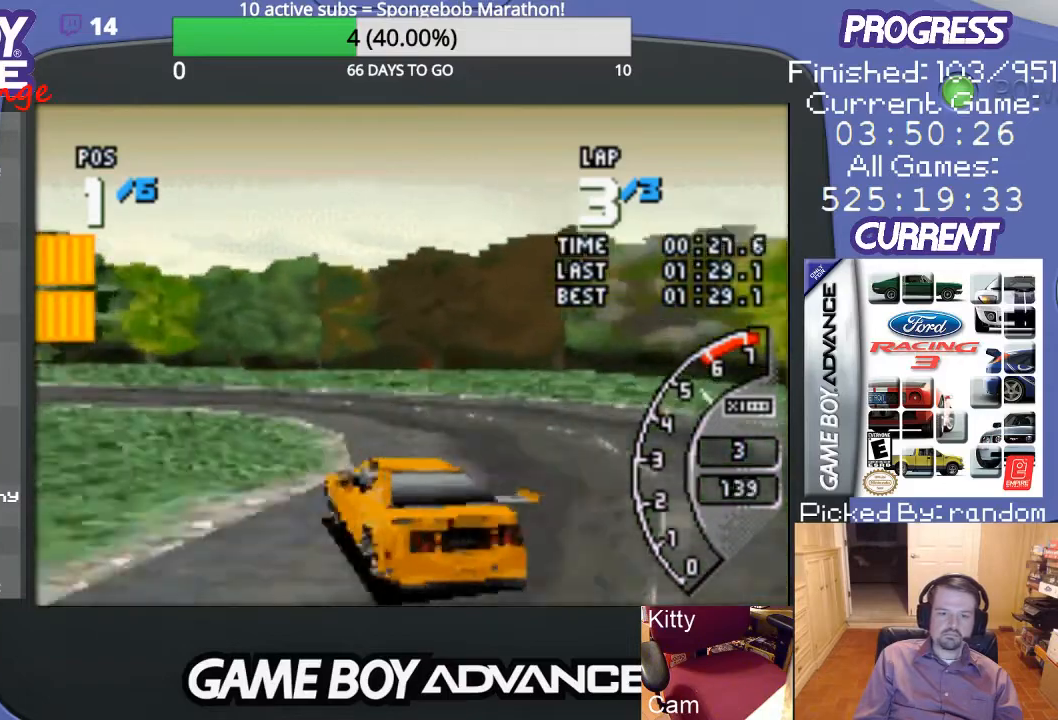
{"buttons": ["DPAD_LEFT"], "events": [[33, "A", "down"], [233, "A", "up"]]}
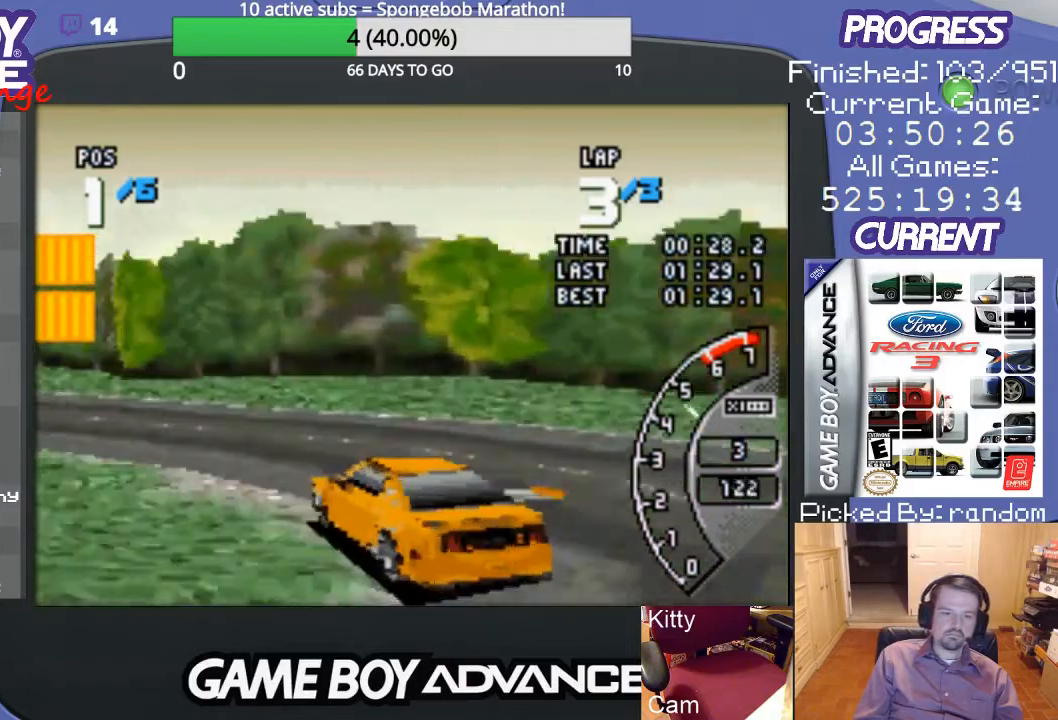
{"buttons": ["A"], "events": [[267, "A", "down"], [467, "DPAD_LEFT", "up"]]}
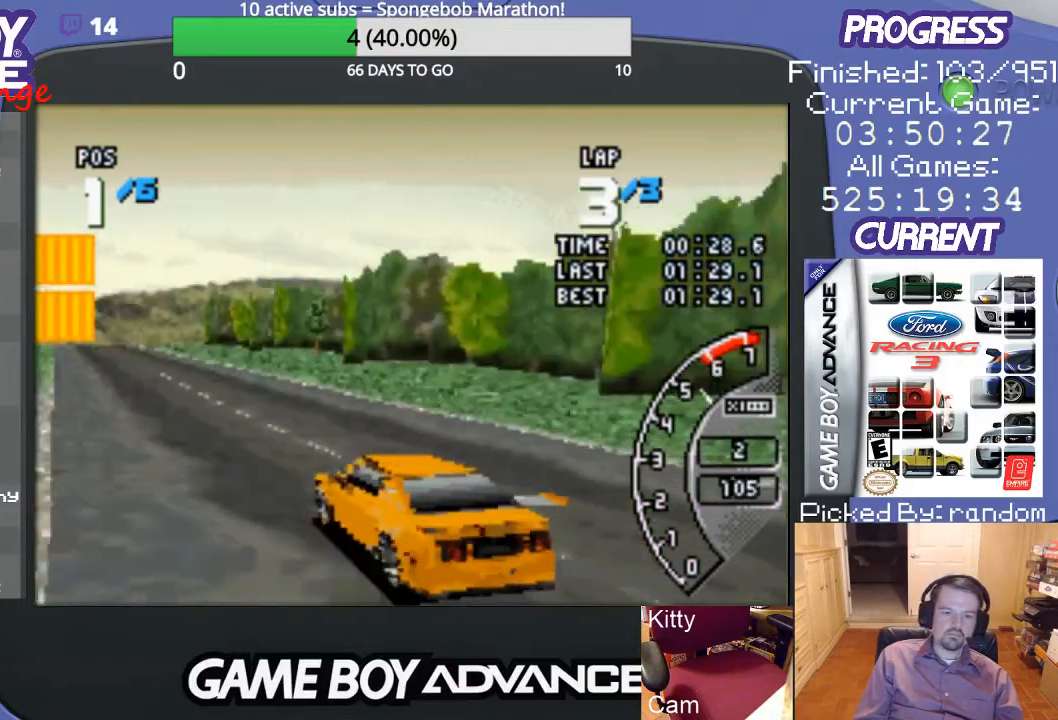
{"buttons": ["A", "DPAD_RIGHT"], "events": [[233, "DPAD_RIGHT", "down"], [367, "DPAD_UP", "down"], [400, "DPAD_UP", "up"]]}
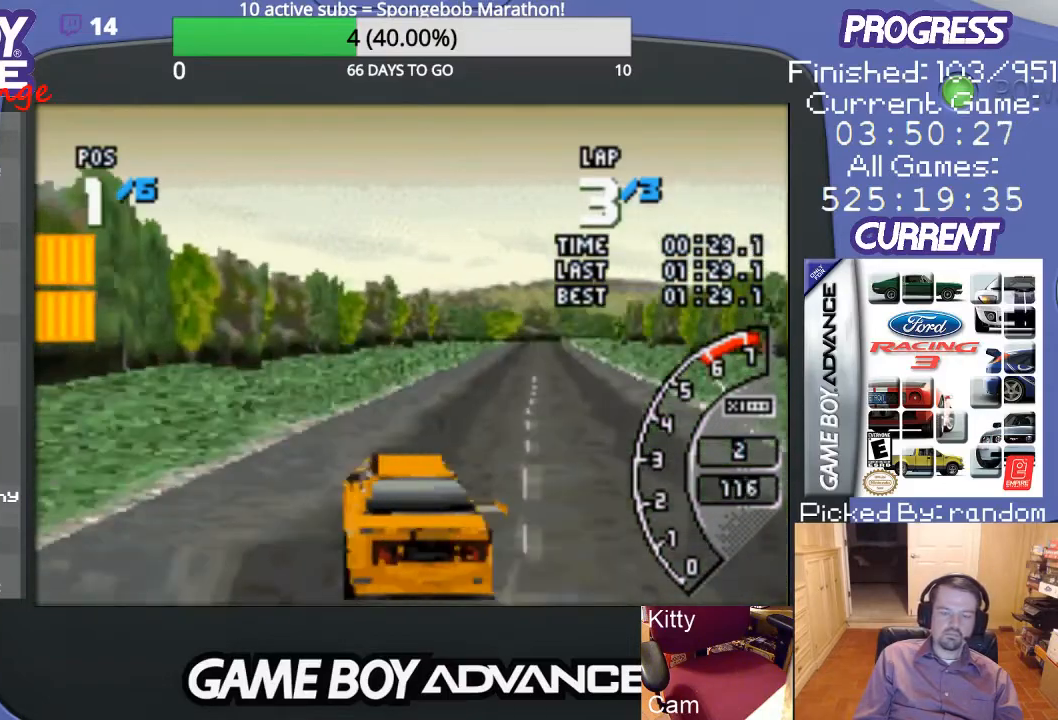
{"buttons": ["A", "DPAD_RIGHT"], "events": [[33, "DPAD_RIGHT", "up"], [467, "DPAD_RIGHT", "down"]]}
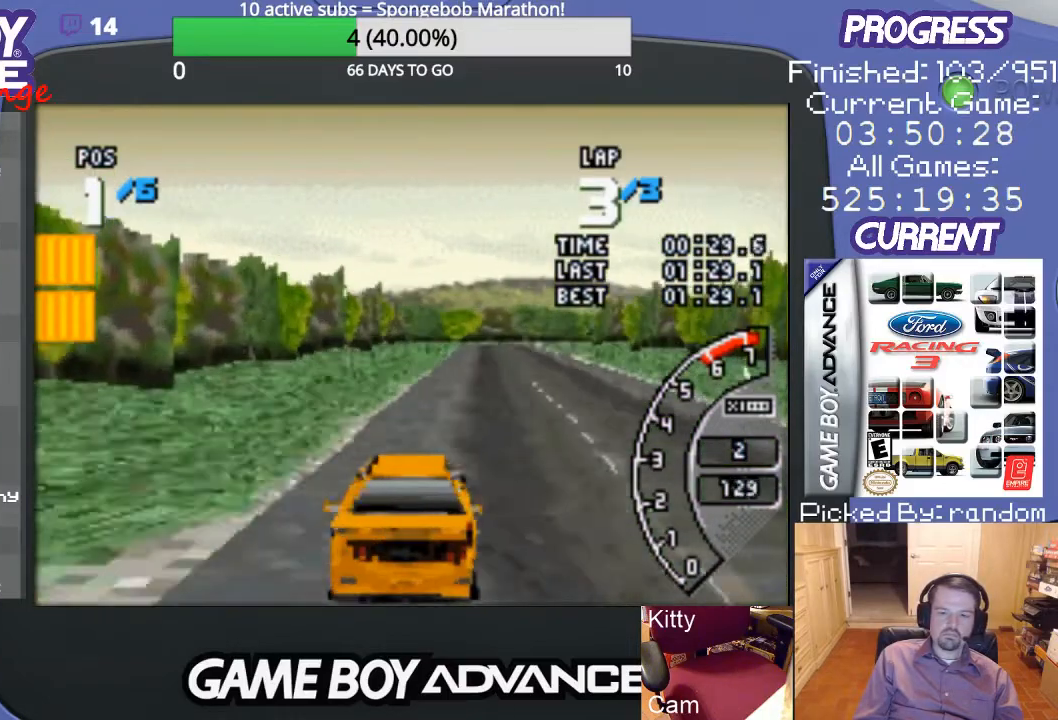
{"buttons": ["A", "DPAD_RIGHT"], "events": [[33, "DPAD_RIGHT", "up"], [467, "DPAD_RIGHT", "down"]]}
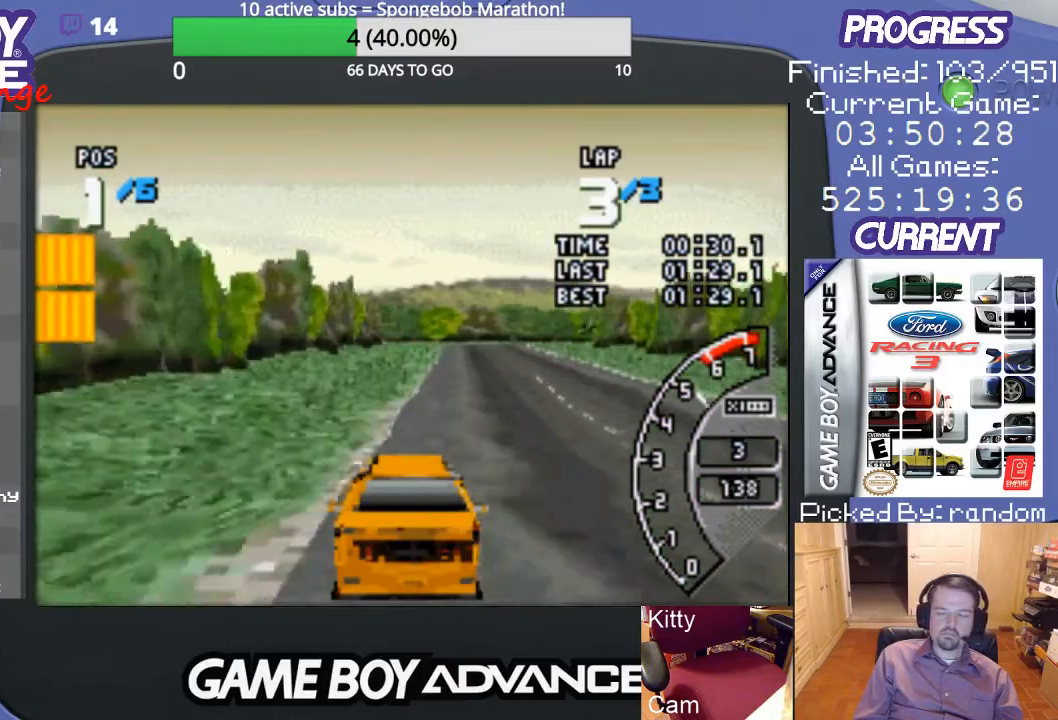
{"buttons": ["A"], "events": [[67, "DPAD_RIGHT", "up"], [333, "DPAD_RIGHT", "down"], [467, "DPAD_RIGHT", "up"]]}
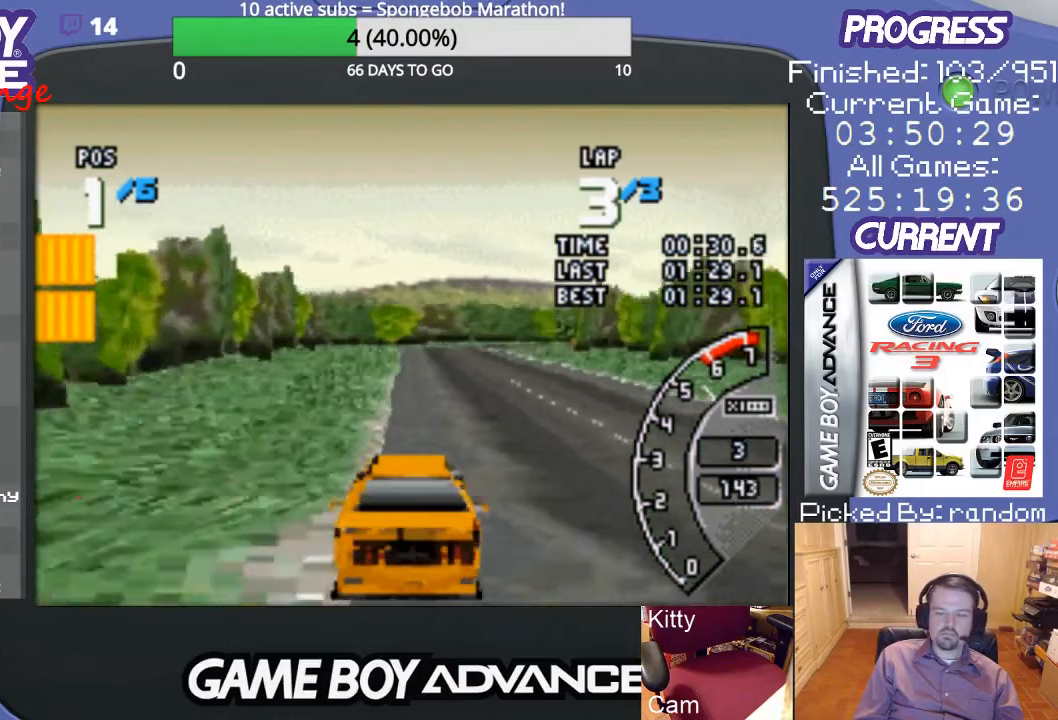
{"buttons": ["A"], "events": []}
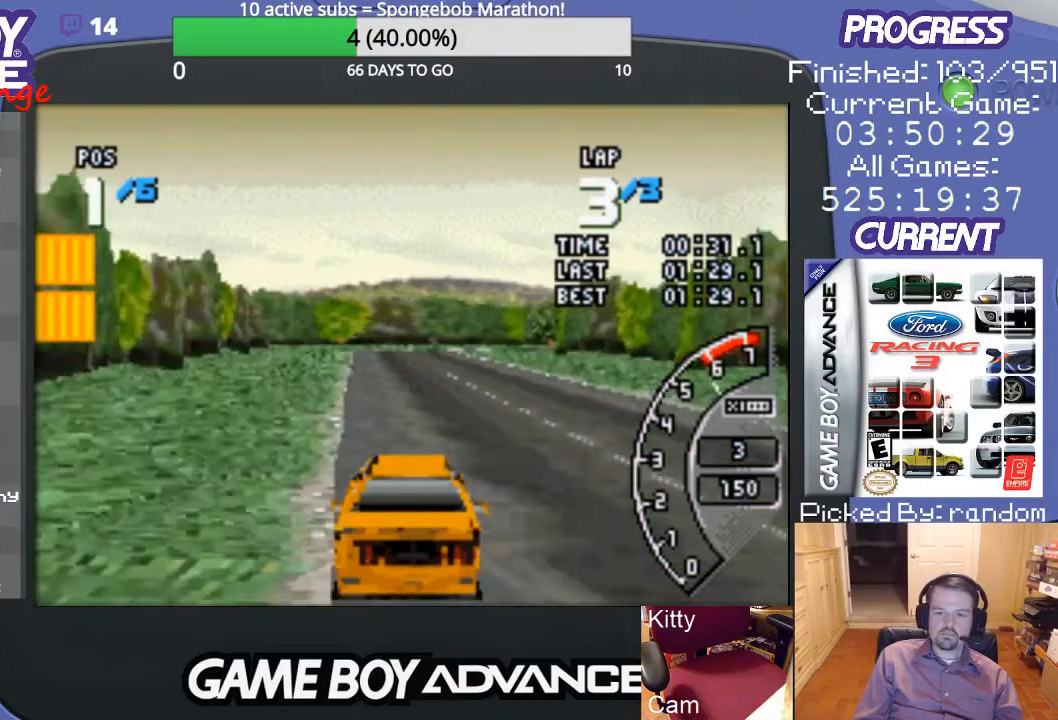
{"buttons": ["A"], "events": [[133, "DPAD_LEFT", "down"], [267, "DPAD_LEFT", "up"]]}
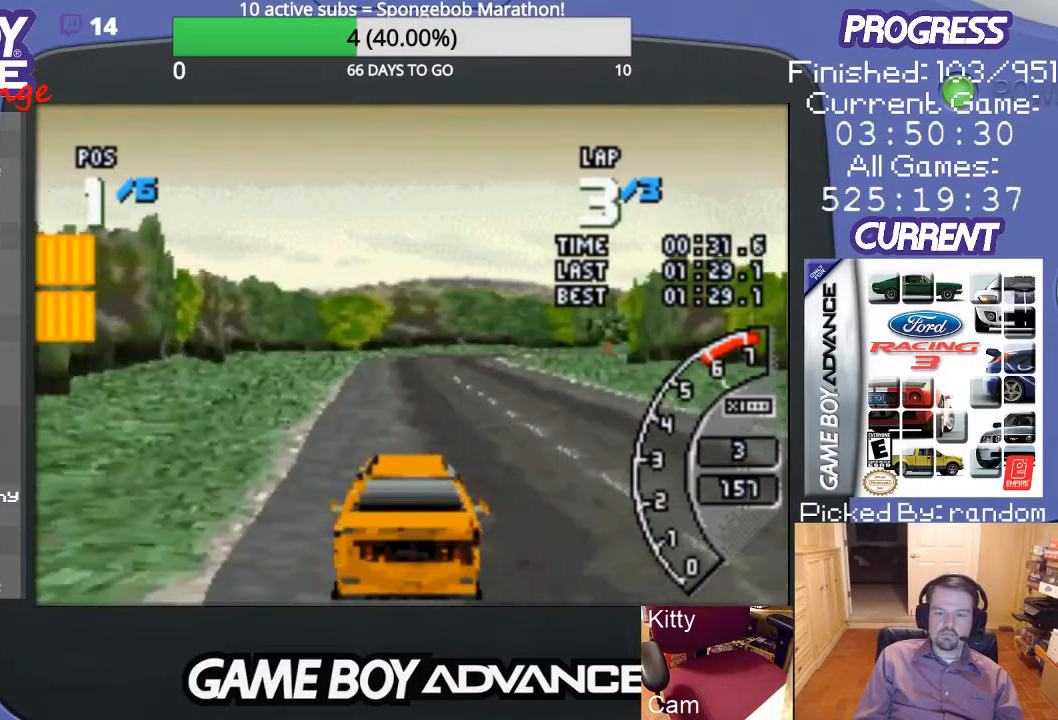
{"buttons": ["A", "DPAD_RIGHT"], "events": [[467, "DPAD_RIGHT", "down"]]}
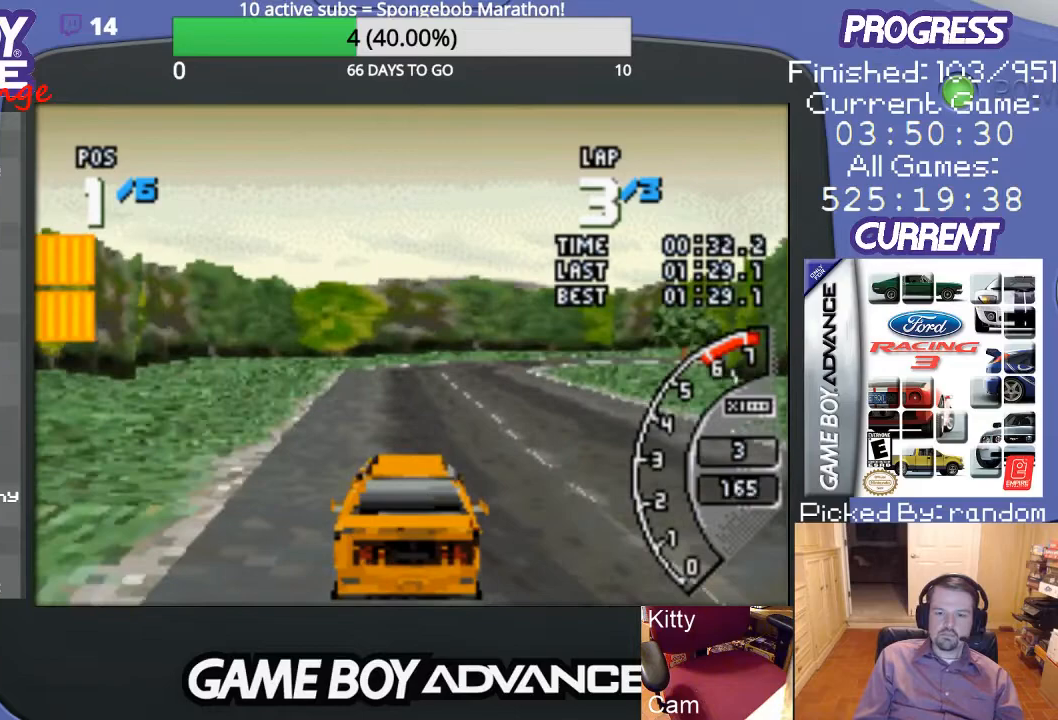
{"buttons": ["DPAD_RIGHT"], "events": [[33, "DPAD_RIGHT", "up"], [133, "DPAD_RIGHT", "down"], [233, "DPAD_RIGHT", "up"], [333, "DPAD_RIGHT", "down"], [500, "A", "up"]]}